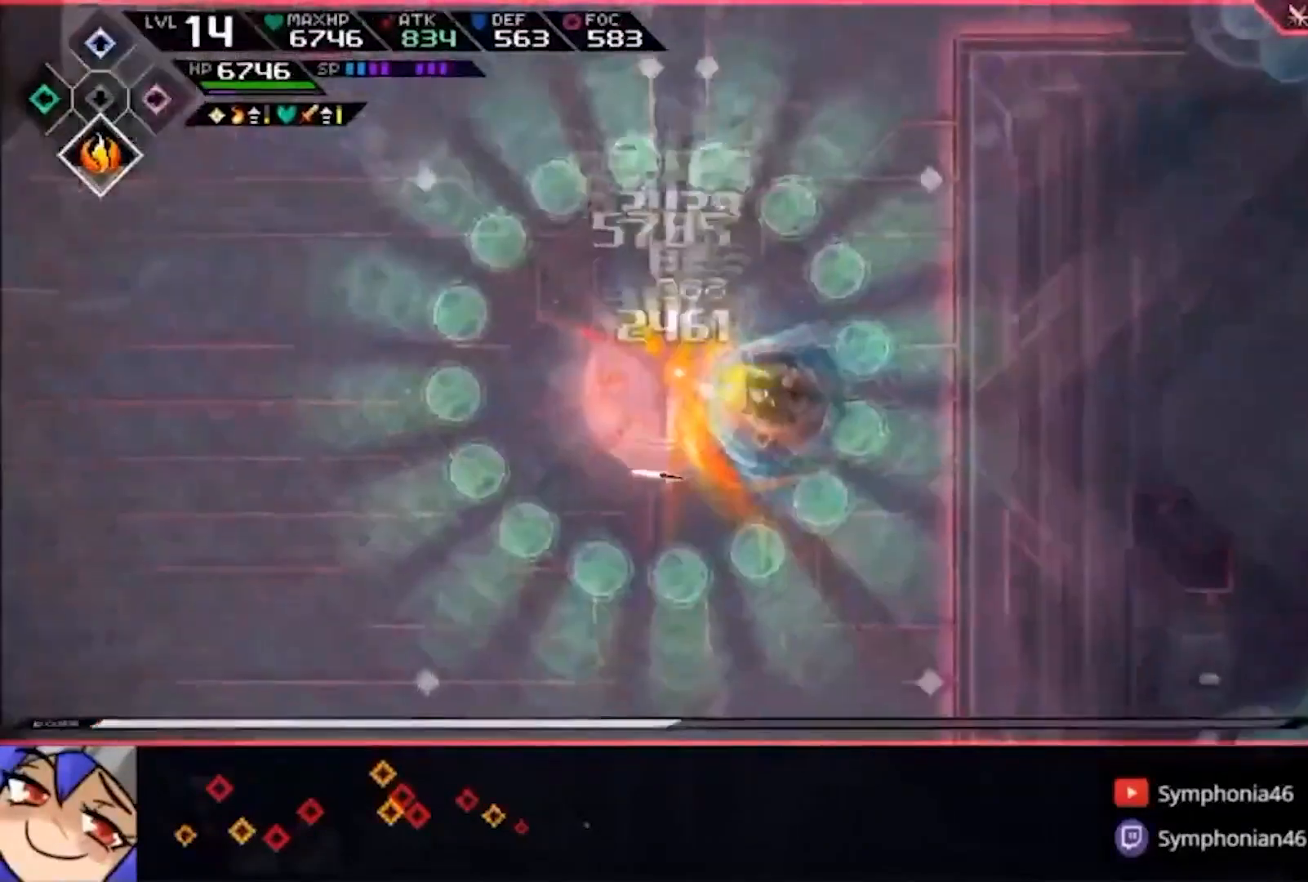
Gameplay with a controller (PlayStation layout); each line is a JSON object with the inputs held at the frame after it (dt_ms = milliseconds from this image to that frame). "events" lists button and stick changes between this image and that frame as [ms after this image, input, new state], when the widget could be followed in between. Not read: CIRCLE L1 L3 R1 R3.
{"dt_ms": 500, "buttons": [], "left_stick": "center", "right_stick": "center", "events": [[133, "left_stick", "center"], [167, "SQUARE", "up"]]}
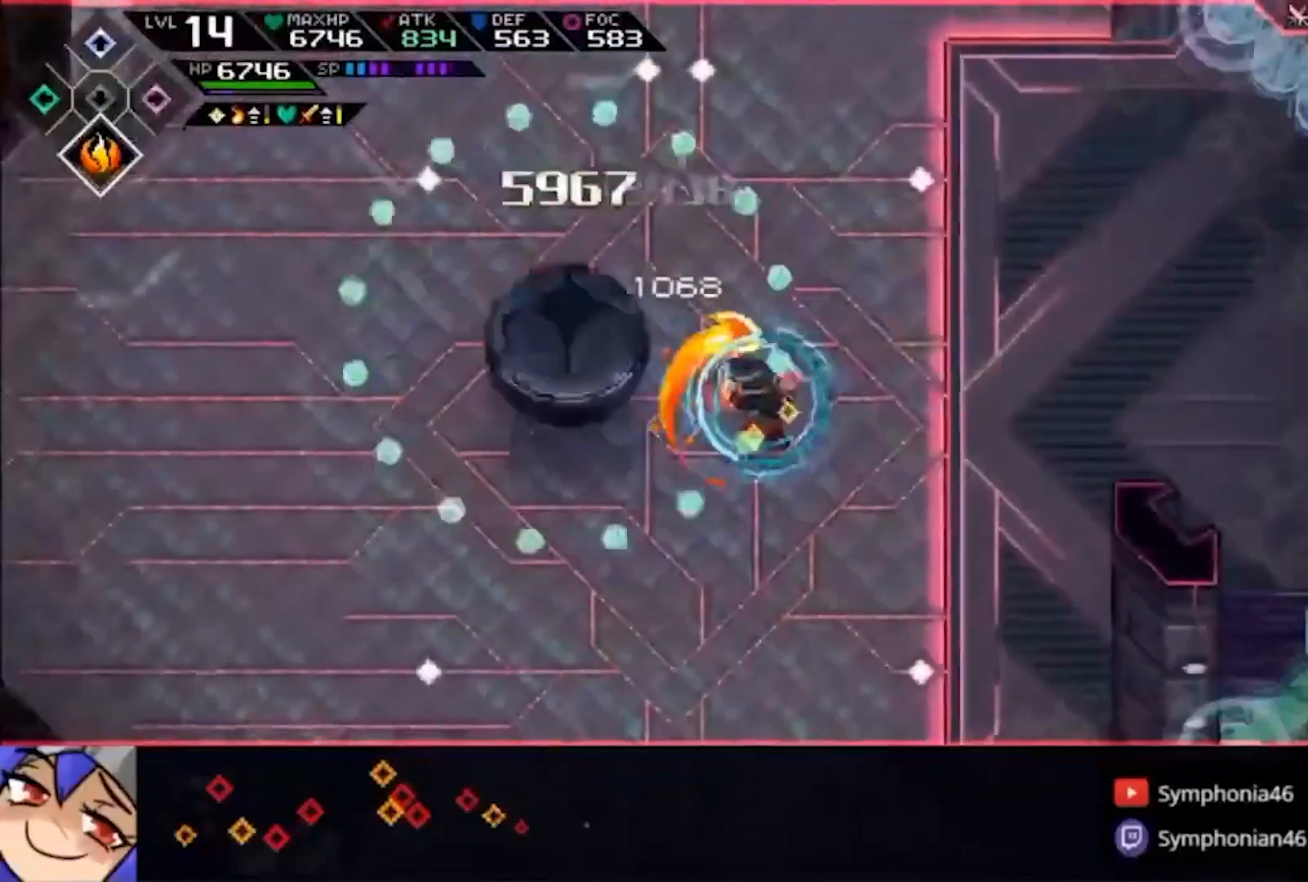
{"dt_ms": 500, "buttons": ["DPAD_UP"], "left_stick": "right", "right_stick": "center", "events": [[433, "DPAD_UP", "down"], [500, "left_stick", "right"]]}
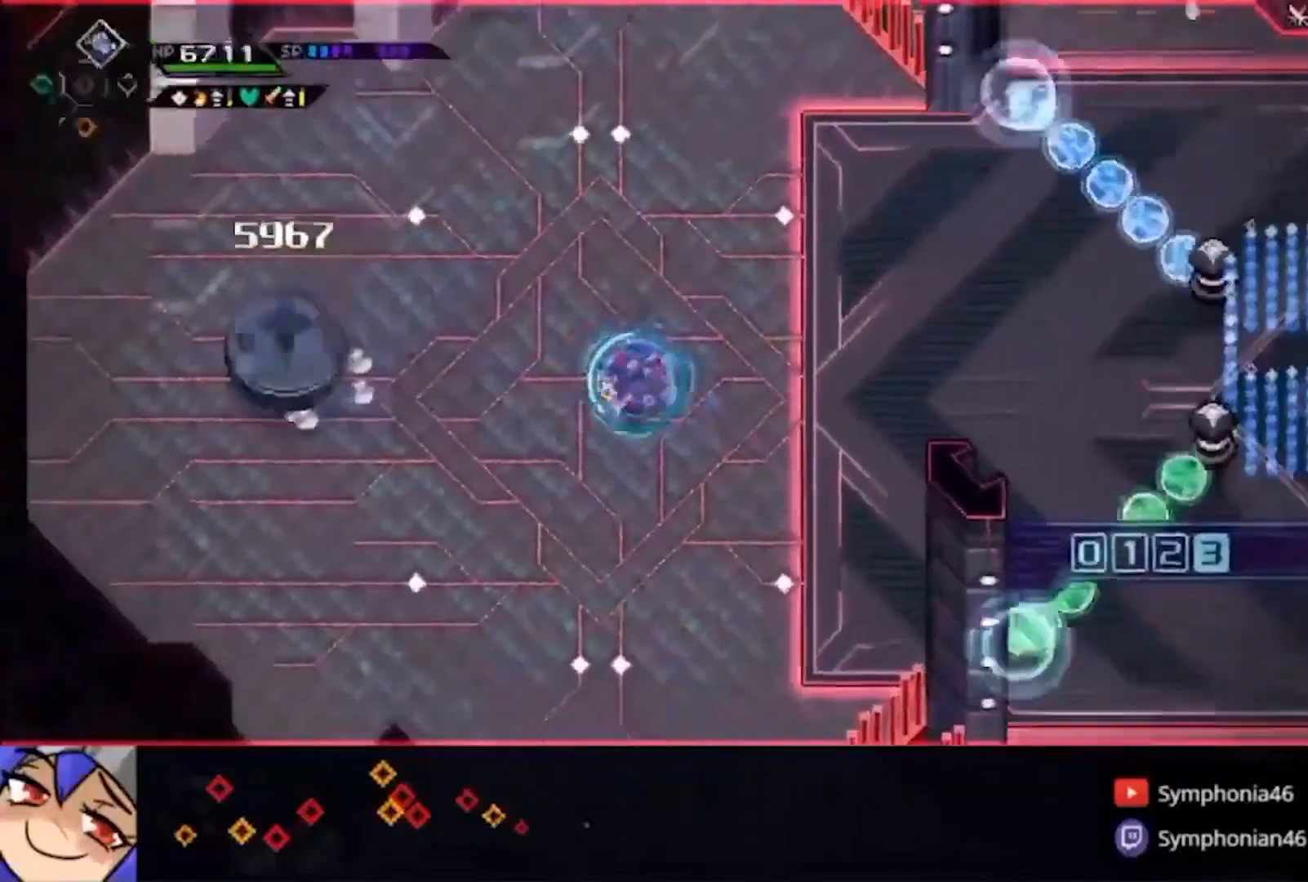
{"dt_ms": 500, "buttons": ["SQUARE"], "left_stick": "up-right", "right_stick": "center", "events": [[67, "DPAD_UP", "up"], [133, "SQUARE", "down"], [267, "left_stick", "center"], [367, "SQUARE", "up"], [433, "SQUARE", "down"], [433, "left_stick", "up-right"]]}
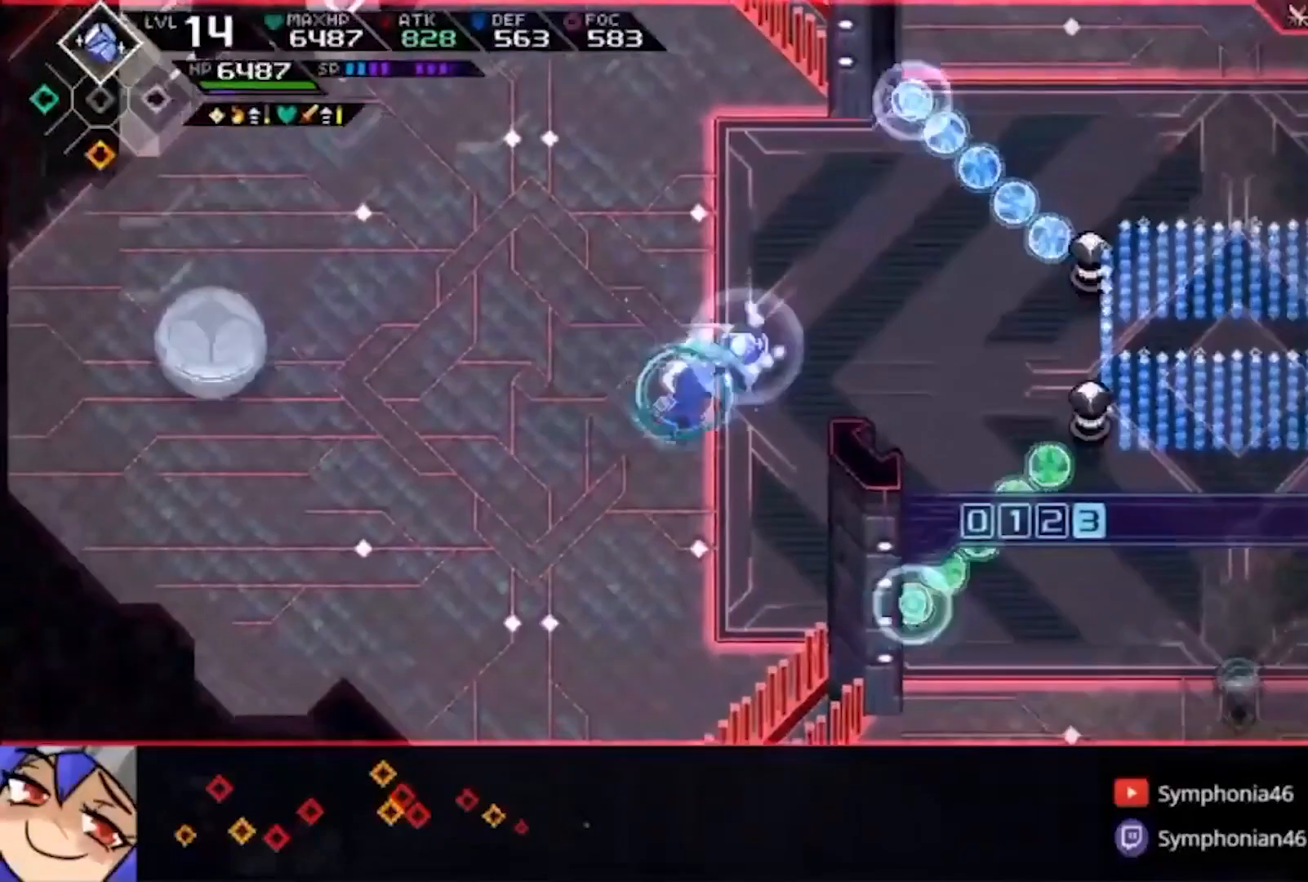
{"dt_ms": 500, "buttons": [], "left_stick": "up-right", "right_stick": "center", "events": [[333, "SQUARE", "up"]]}
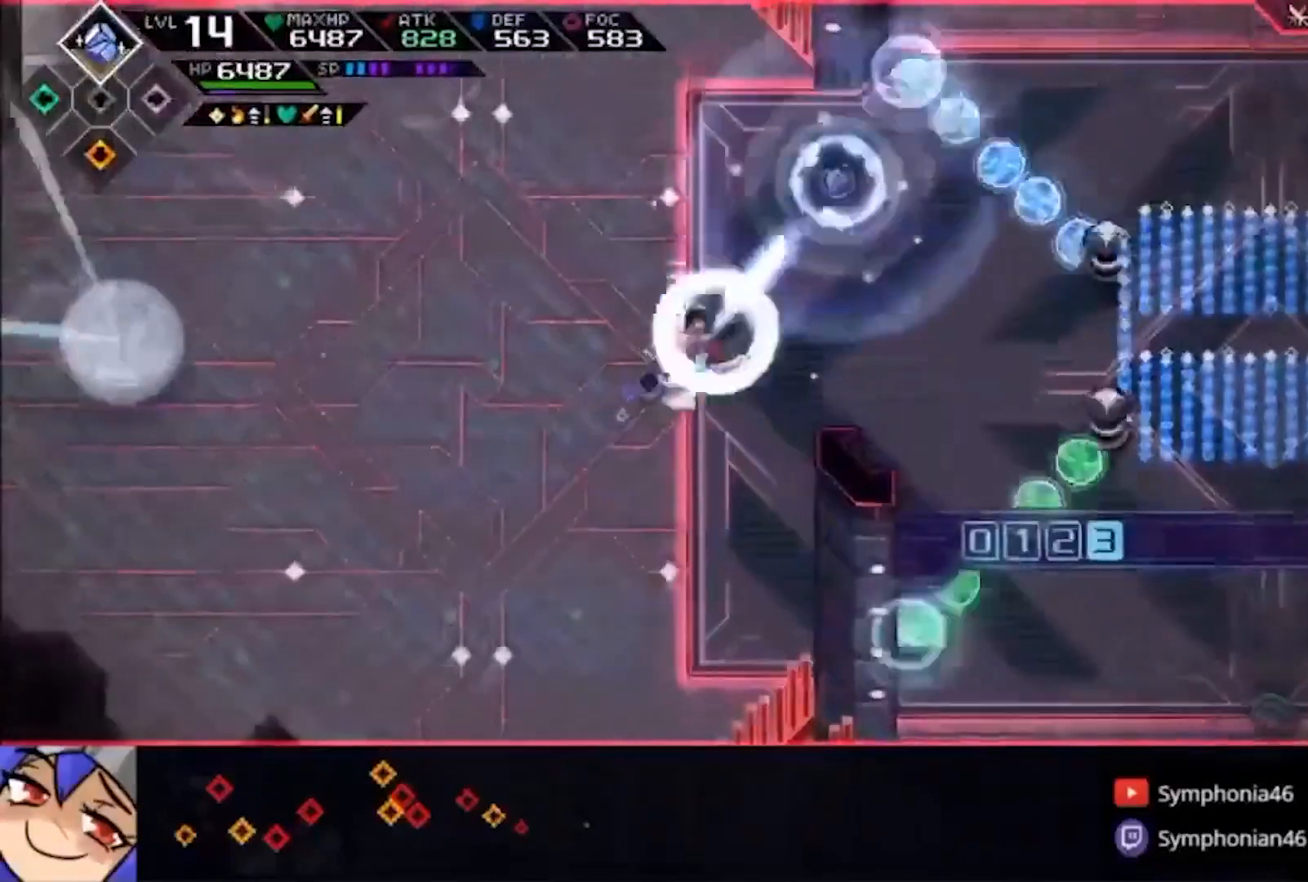
{"dt_ms": 1000, "buttons": [], "left_stick": "up-right", "right_stick": "center"}
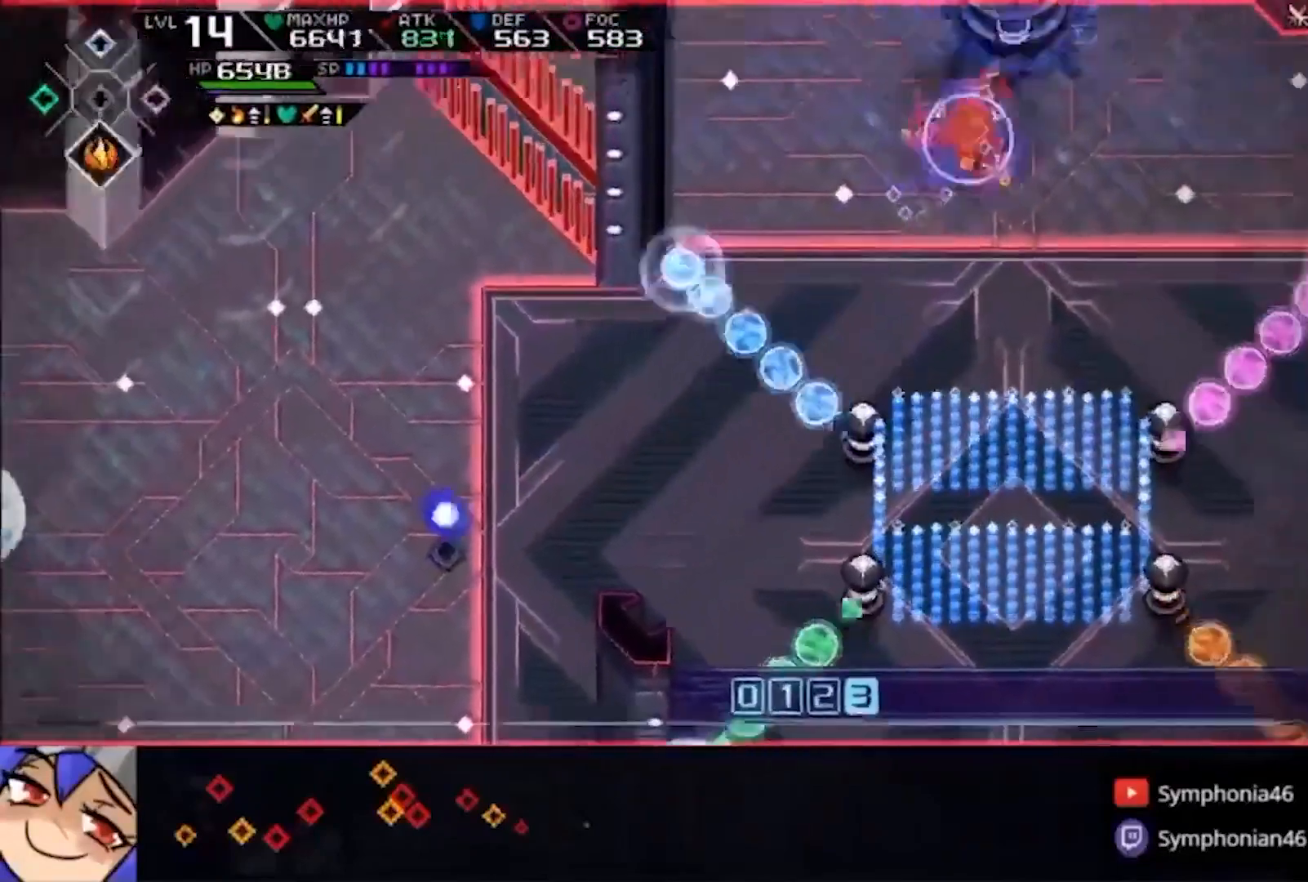
{"dt_ms": 500, "buttons": [], "left_stick": "up", "right_stick": "center", "events": [[67, "R2", "down"], [267, "left_stick", "up"], [500, "R2", "up"]]}
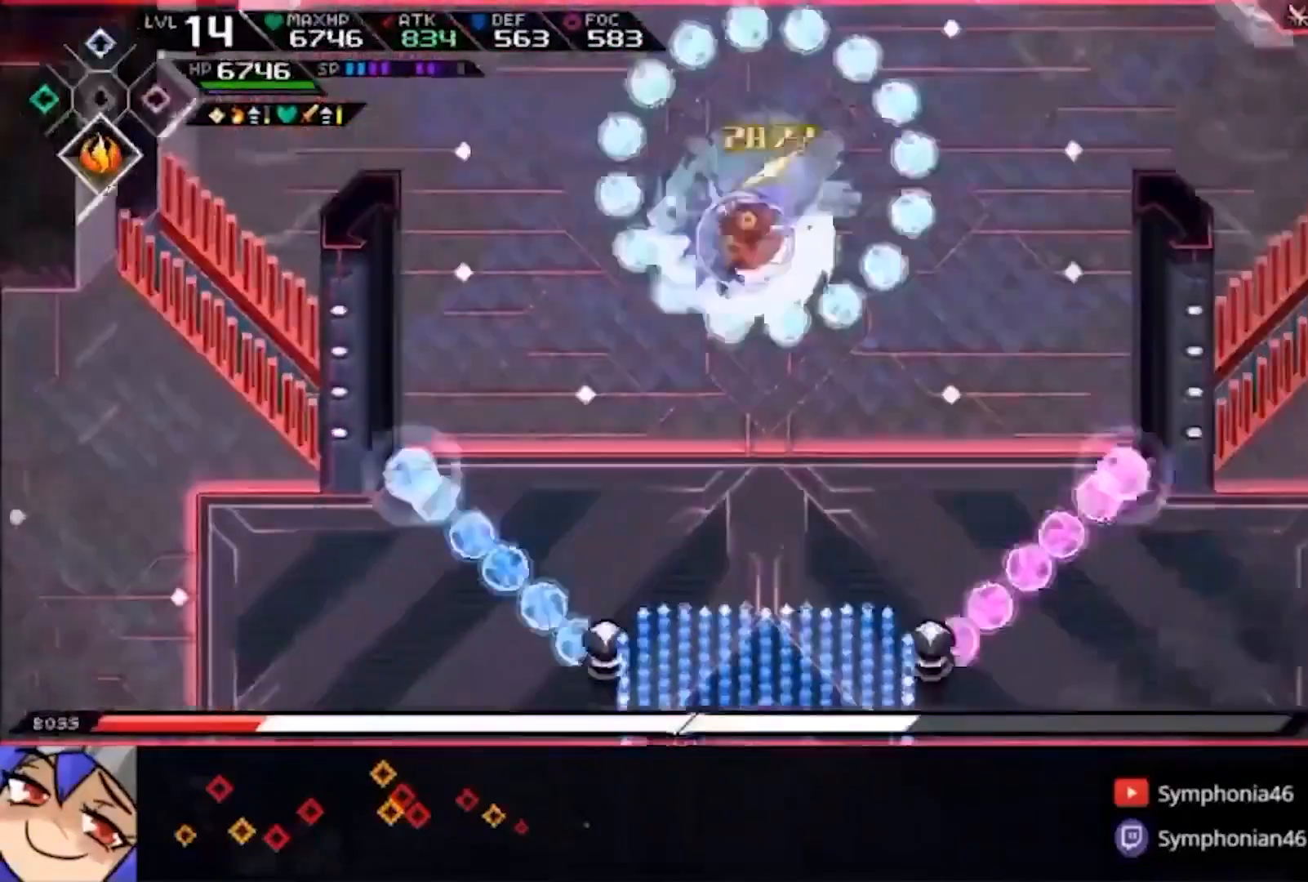
{"dt_ms": 500, "buttons": [], "left_stick": "center", "right_stick": "center"}
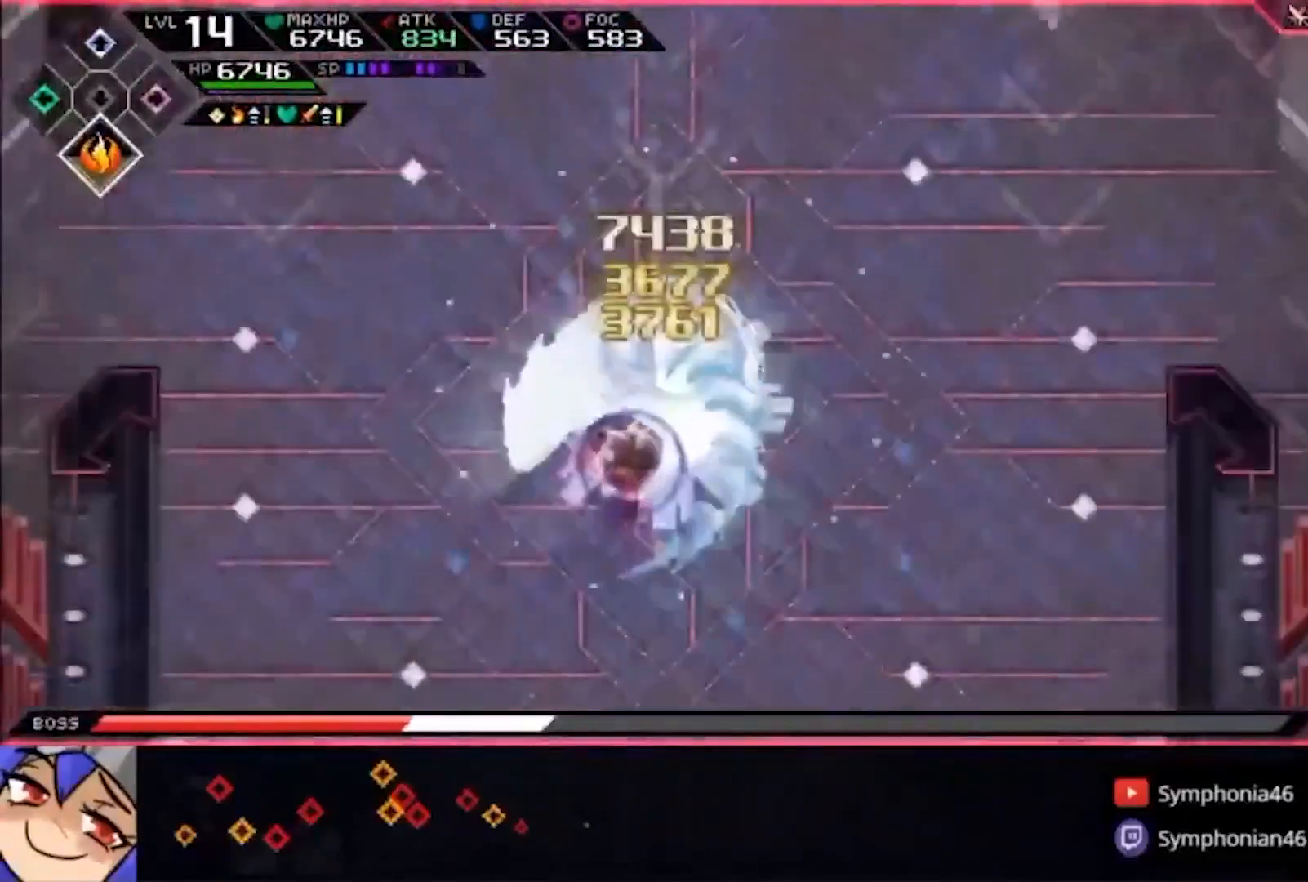
{"dt_ms": 500, "buttons": [], "left_stick": "down-left", "right_stick": "down-left", "events": [[67, "left_stick", "down"], [333, "left_stick", "down-left"], [367, "right_stick", "down-left"]]}
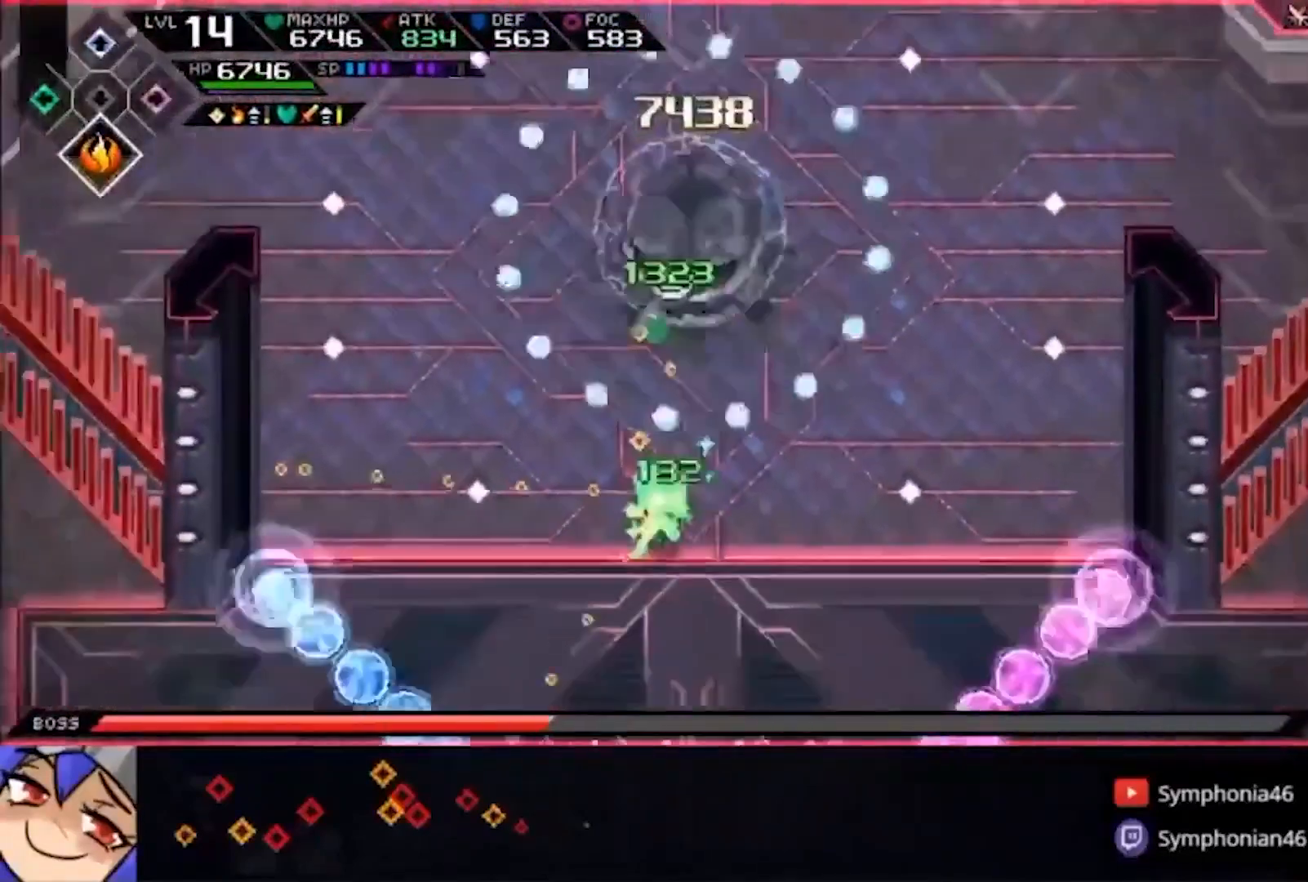
{"dt_ms": 500, "buttons": [], "left_stick": "left", "right_stick": "down-left", "events": [[33, "DPAD_DOWN", "down"], [33, "left_stick", "left"], [133, "DPAD_DOWN", "up"]]}
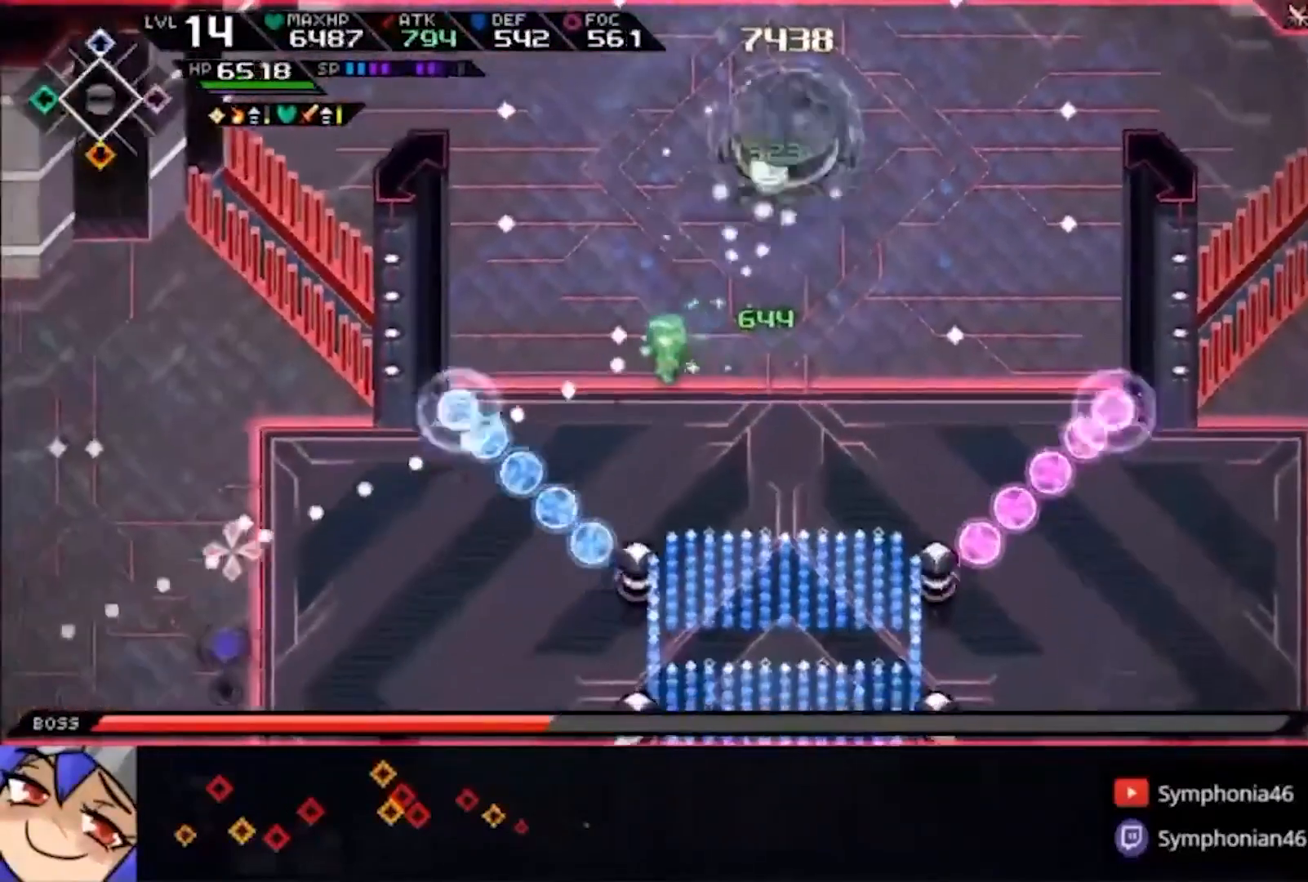
{"dt_ms": 500, "buttons": [], "left_stick": "center", "right_stick": "down-left", "events": [[100, "left_stick", "center"]]}
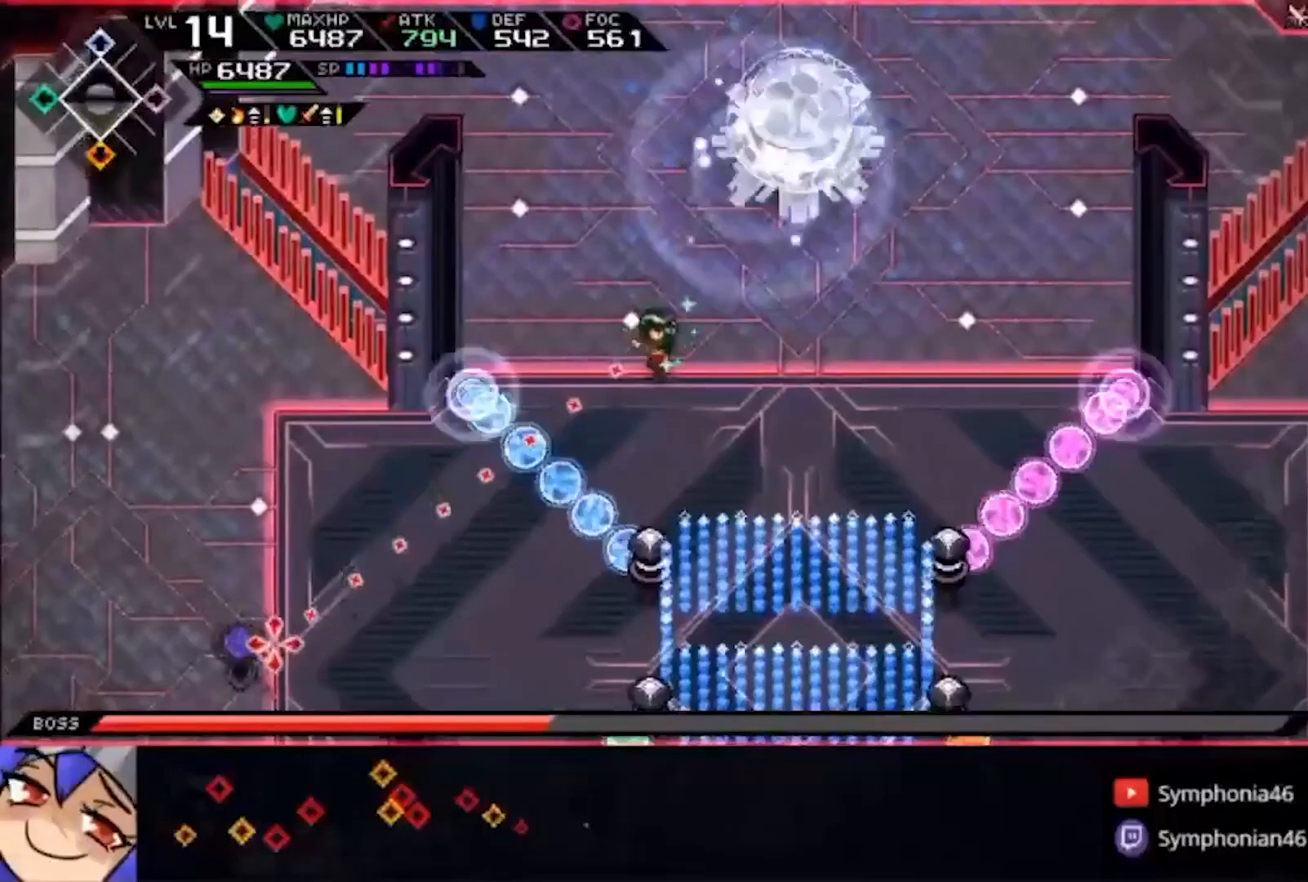
{"dt_ms": 500, "buttons": [], "left_stick": "center", "right_stick": "down-left", "events": []}
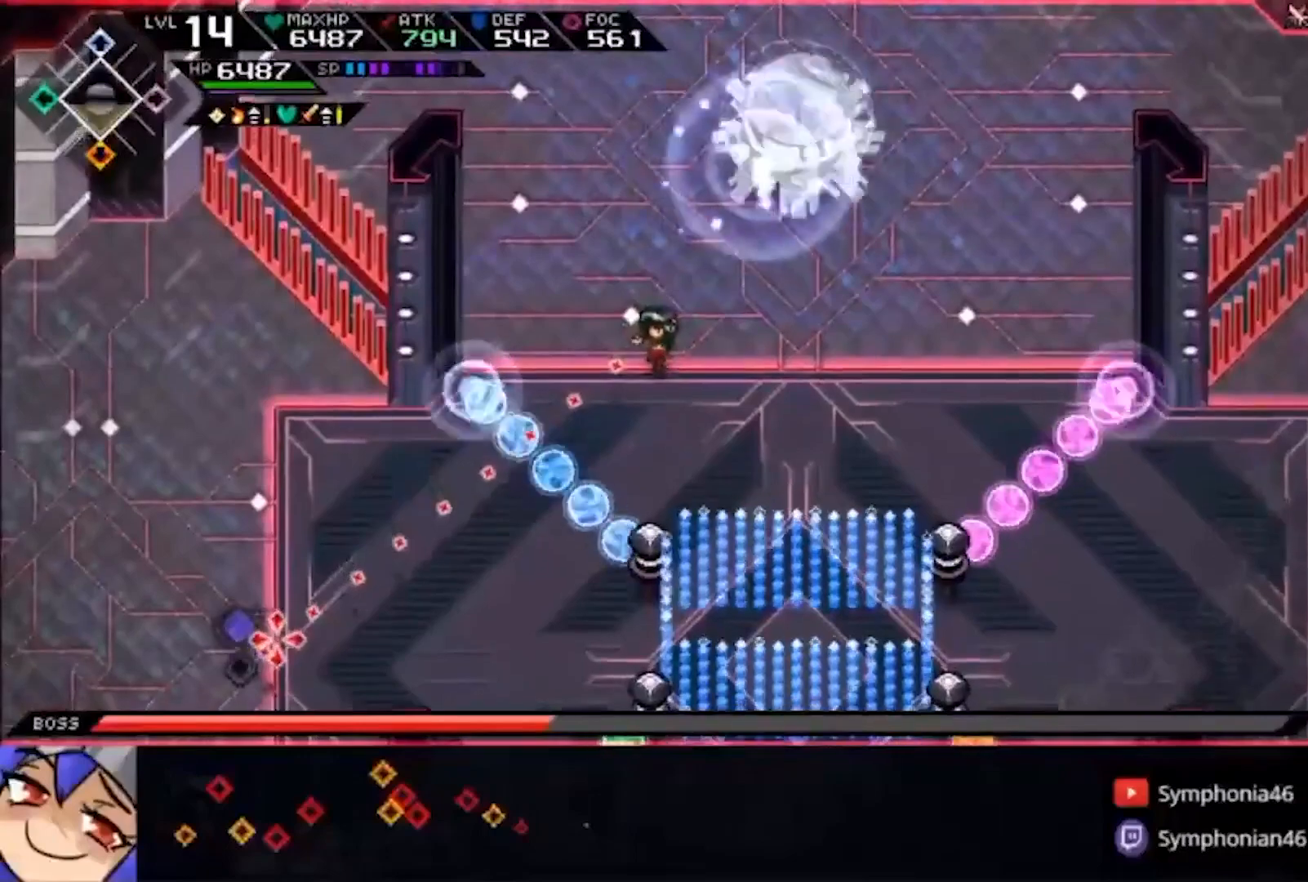
{"dt_ms": 500, "buttons": [], "left_stick": "center", "right_stick": "down-left", "events": []}
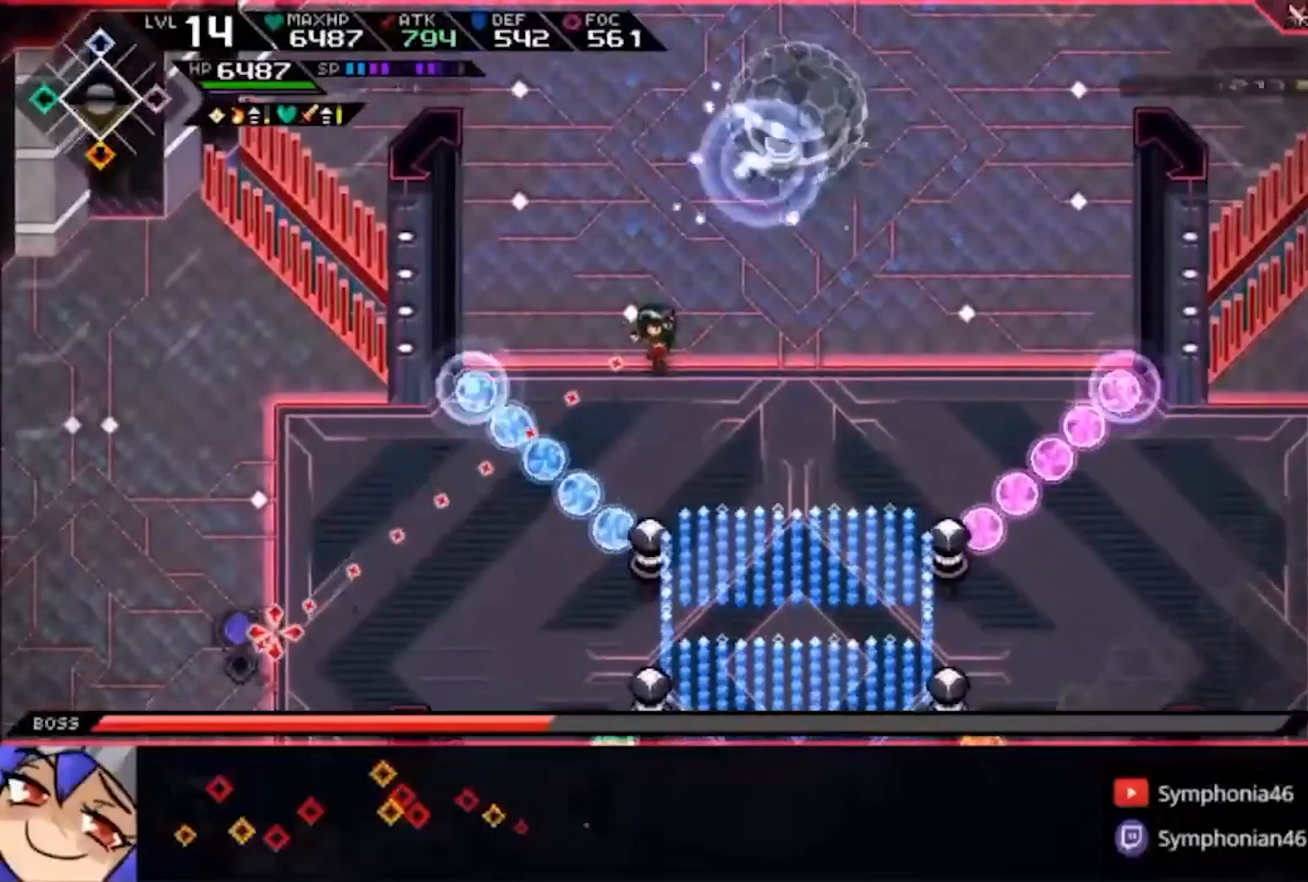
{"dt_ms": 500, "buttons": [], "left_stick": "center", "right_stick": "down-left", "events": [[167, "DPAD_UP", "down"], [267, "DPAD_UP", "up"]]}
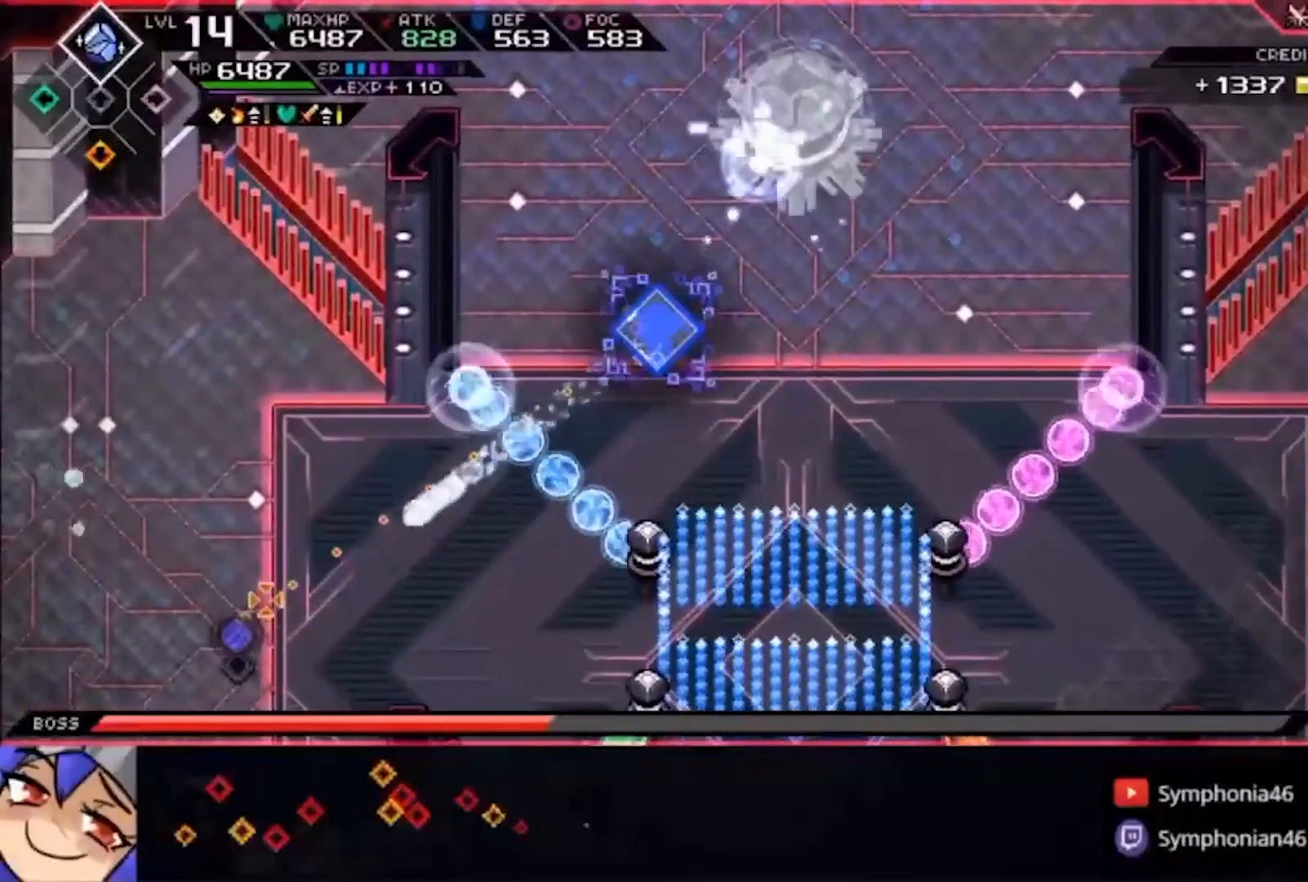
{"dt_ms": 500, "buttons": [], "left_stick": "center", "right_stick": "down-left", "events": []}
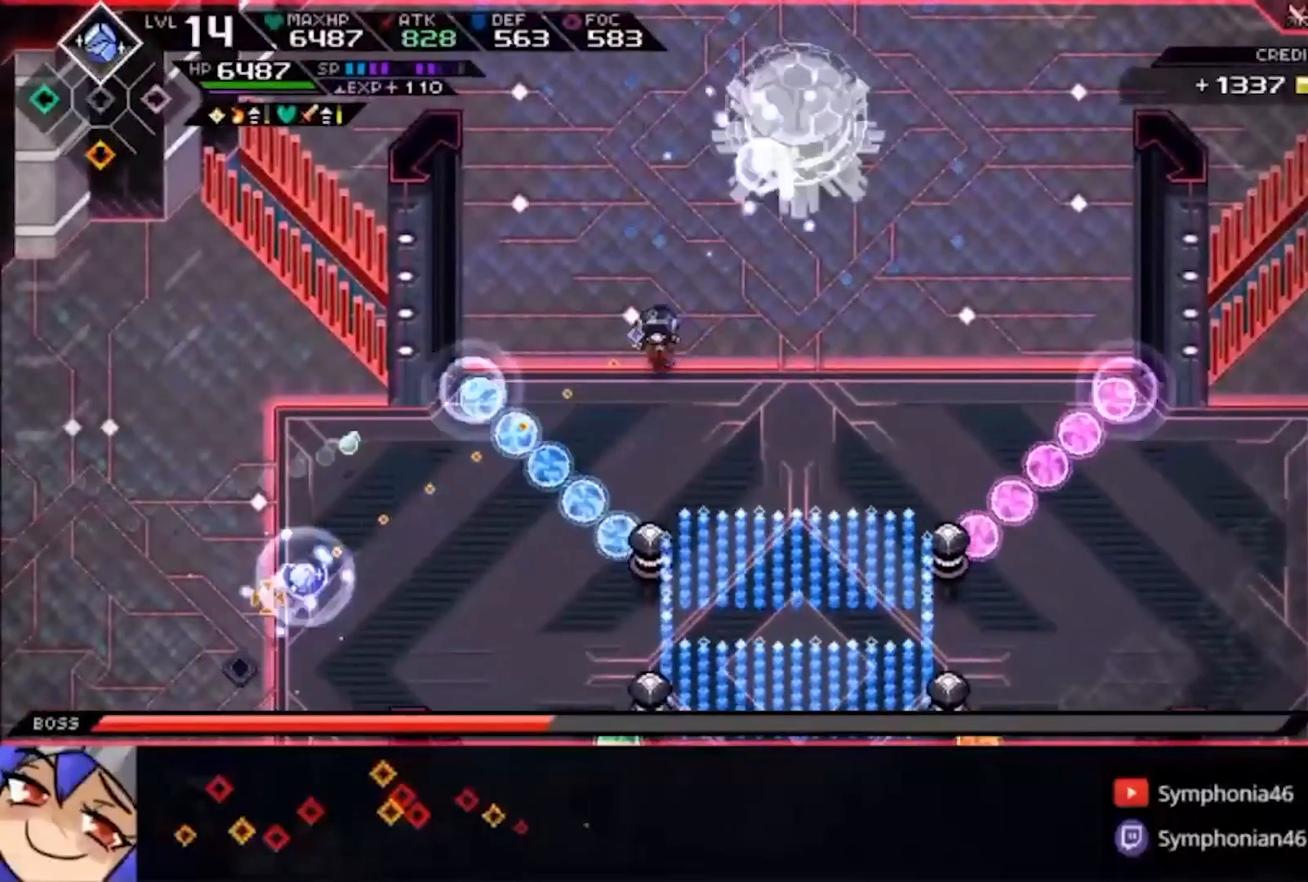
{"dt_ms": 500, "buttons": [], "left_stick": "up-right", "right_stick": "center", "events": [[333, "DPAD_UP", "down"], [433, "DPAD_UP", "up"], [433, "left_stick", "up-right"], [433, "right_stick", "center"]]}
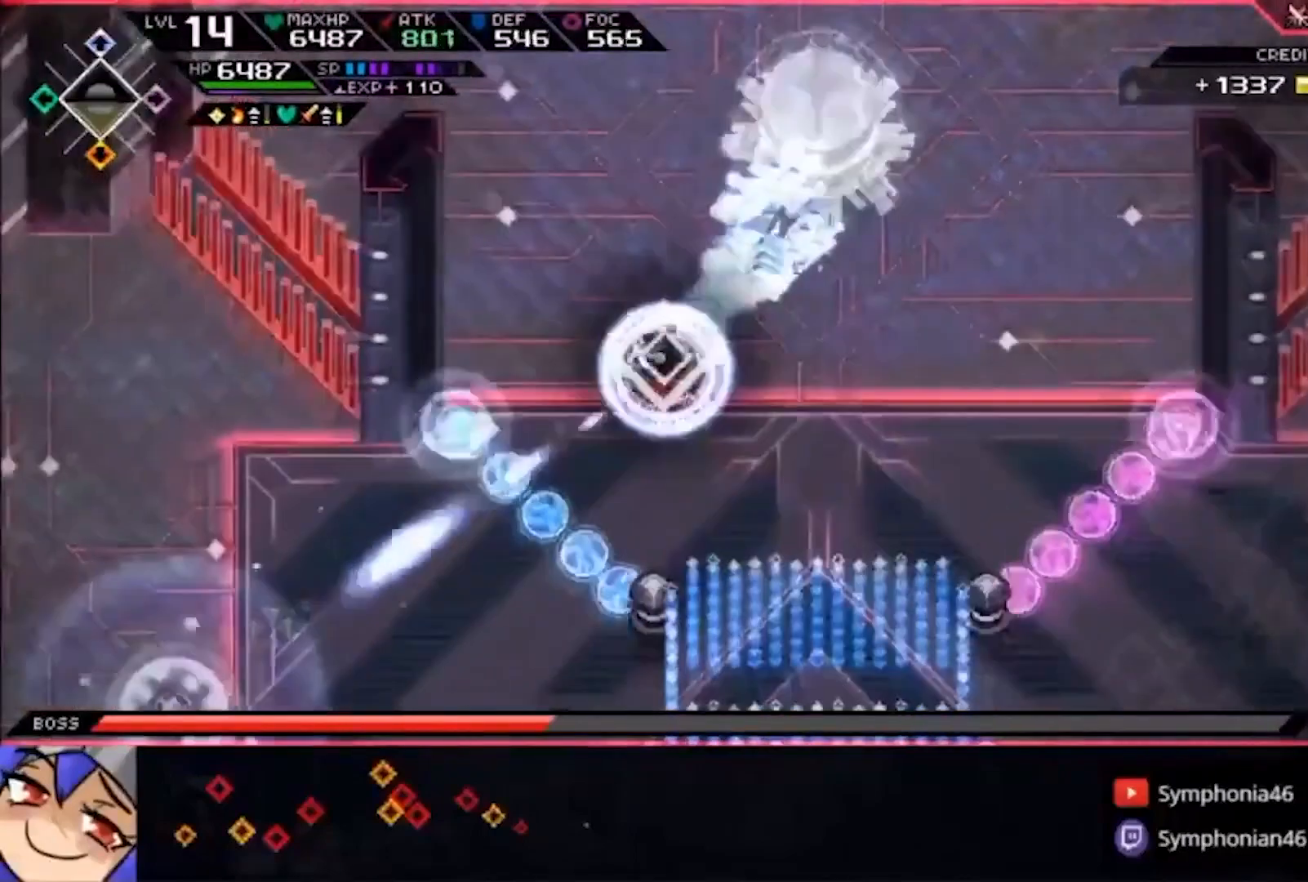
{"dt_ms": 1000, "buttons": ["SQUARE"], "left_stick": "up", "right_stick": "center"}